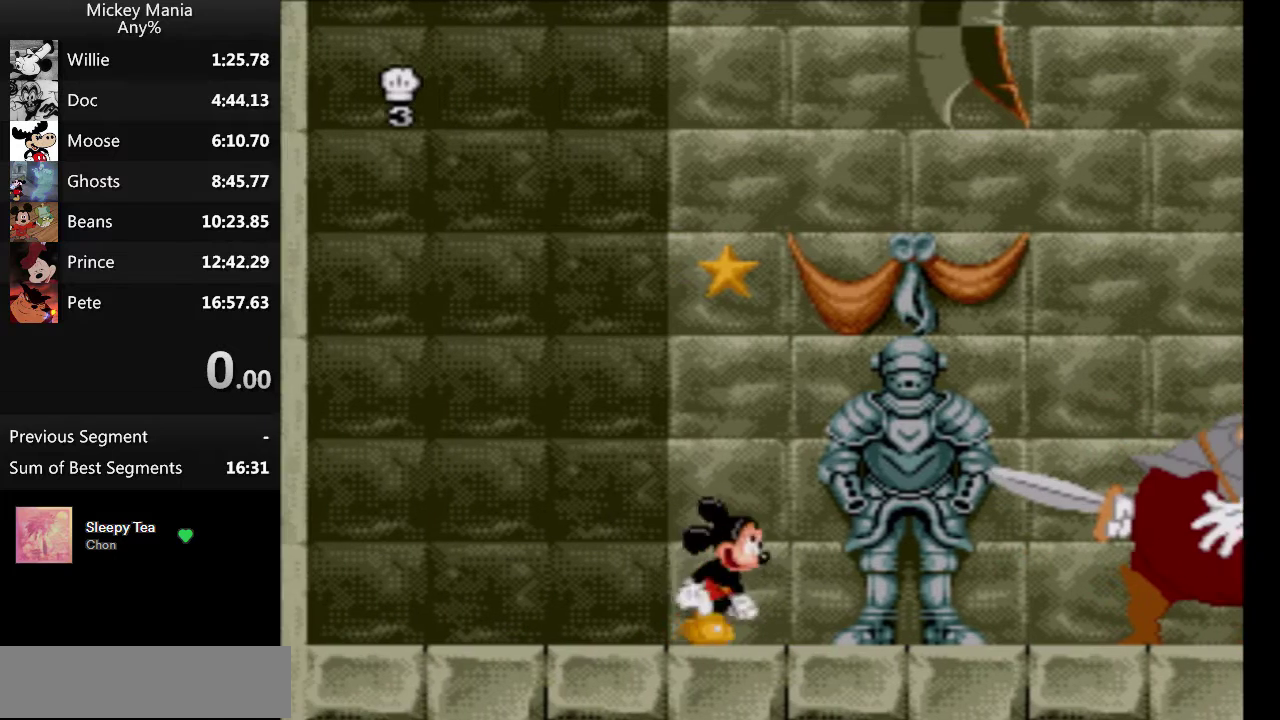
Gameplay with a controller (Nintendo layout); each line is a JSON object with the inputs held at the frame after it. "events" lists button and stick changes between this image and that frame as [ms after this image, input, new state], when the widget could be followed in between. Not read: L3 R3.
{"buttons": ["B"], "events": [[33, "DPAD_RIGHT", "up"], [267, "B", "down"]]}
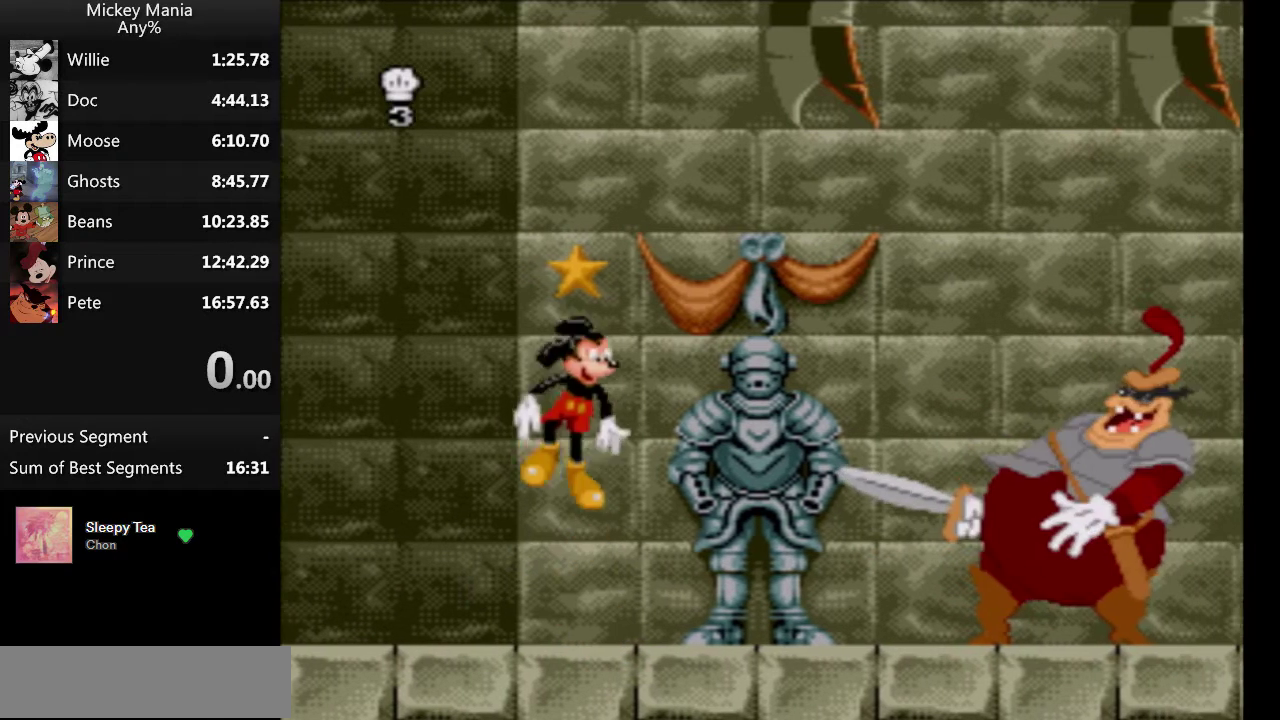
{"buttons": [], "events": [[233, "B", "up"]]}
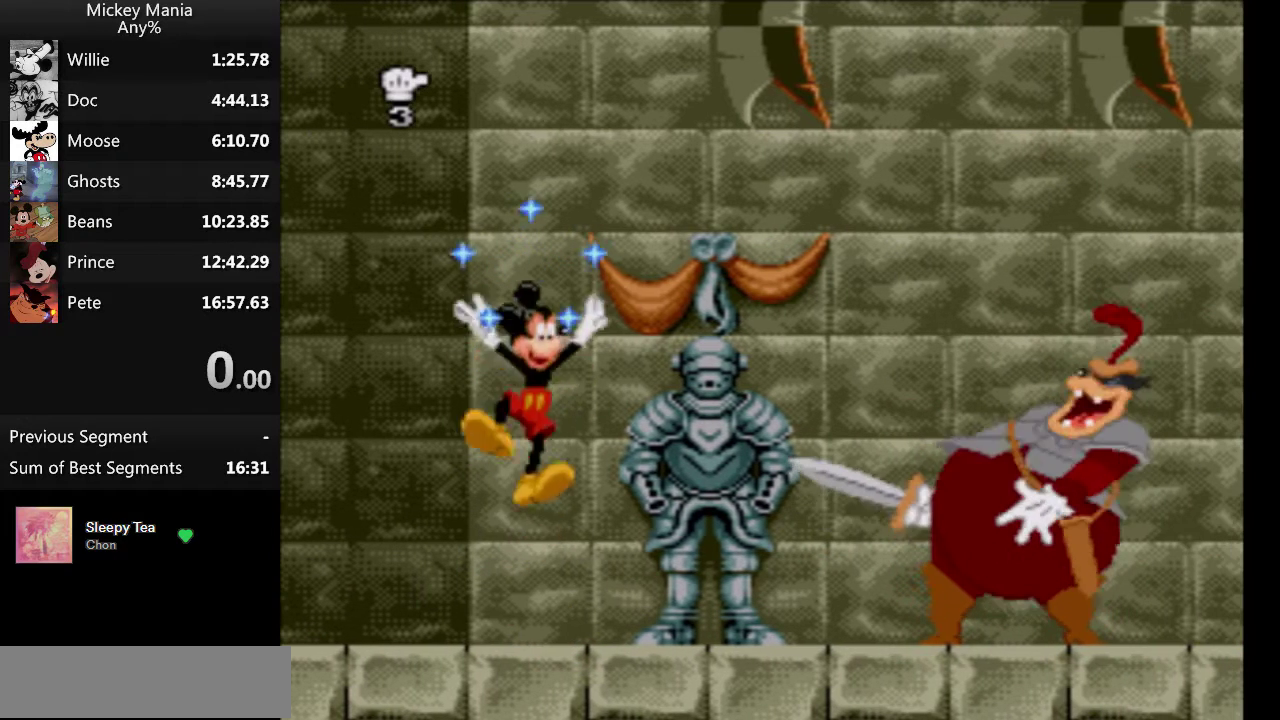
{"buttons": [], "events": [[367, "DPAD_UP", "down"], [433, "DPAD_UP", "up"]]}
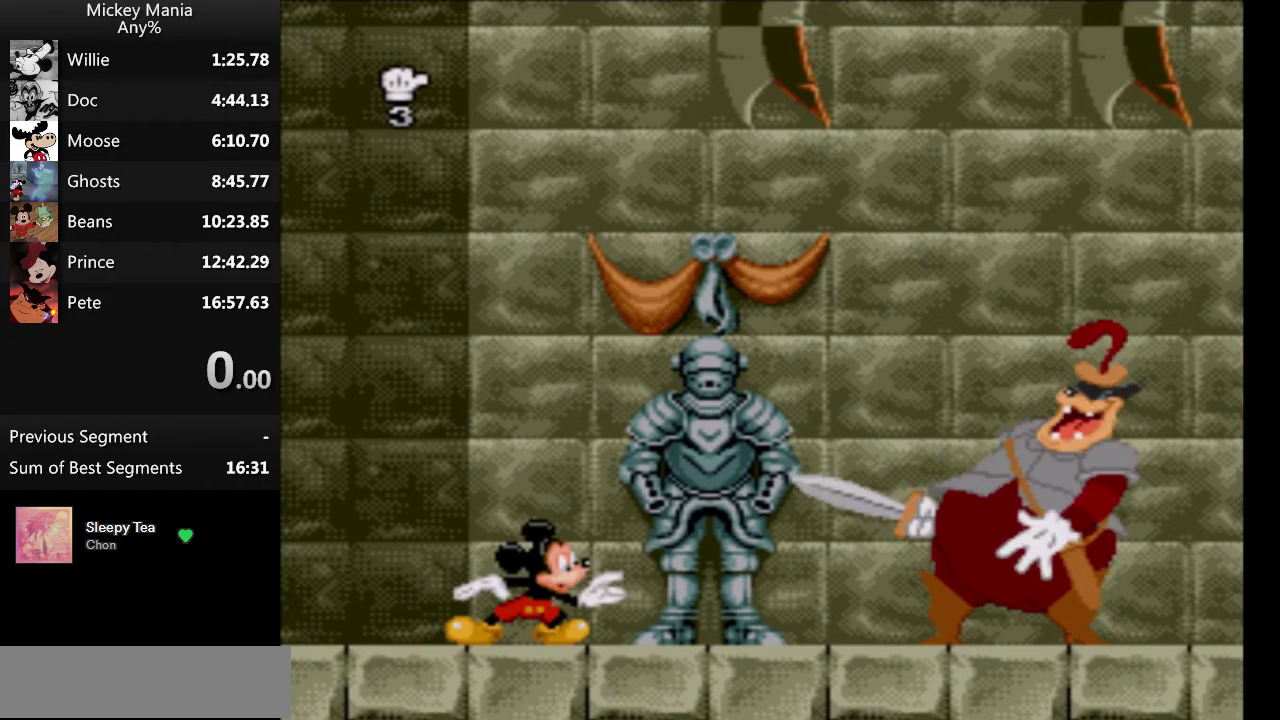
{"buttons": ["DPAD_UP"], "events": [[500, "DPAD_UP", "down"]]}
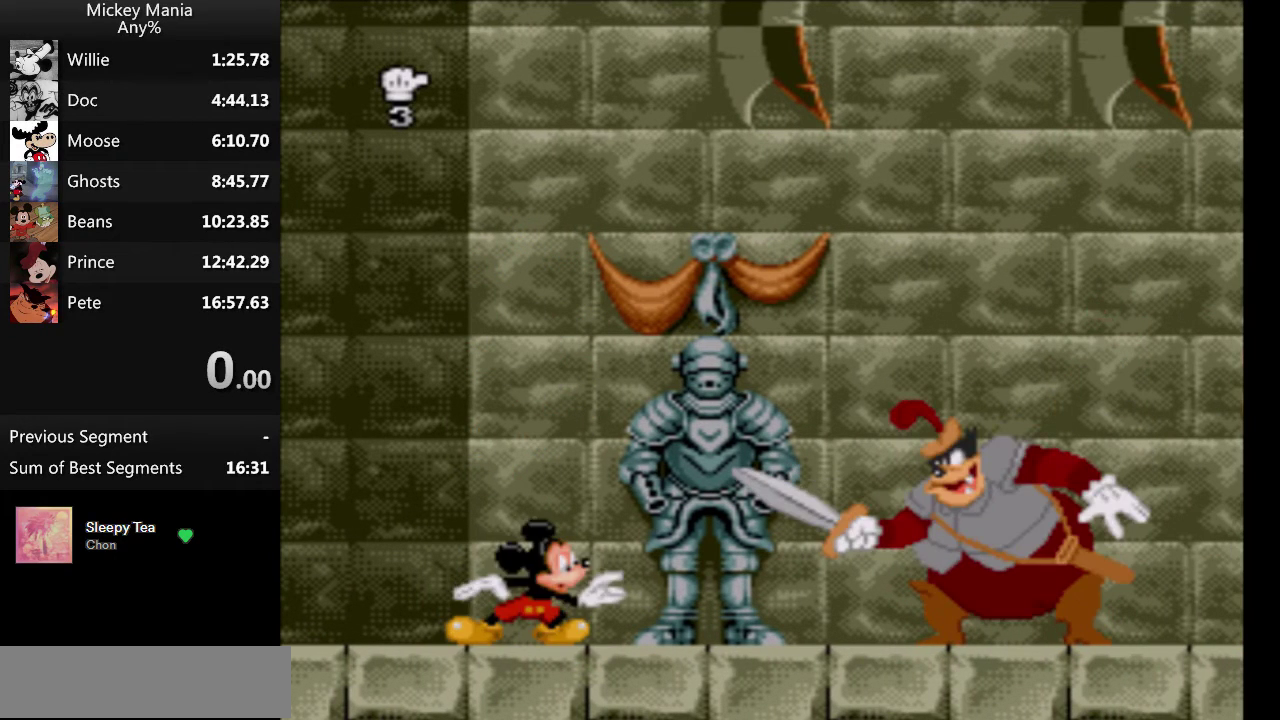
{"buttons": ["DPAD_UP"], "events": [[67, "DPAD_UP", "up"], [167, "DPAD_UP", "down"], [233, "DPAD_UP", "up"], [500, "DPAD_UP", "down"]]}
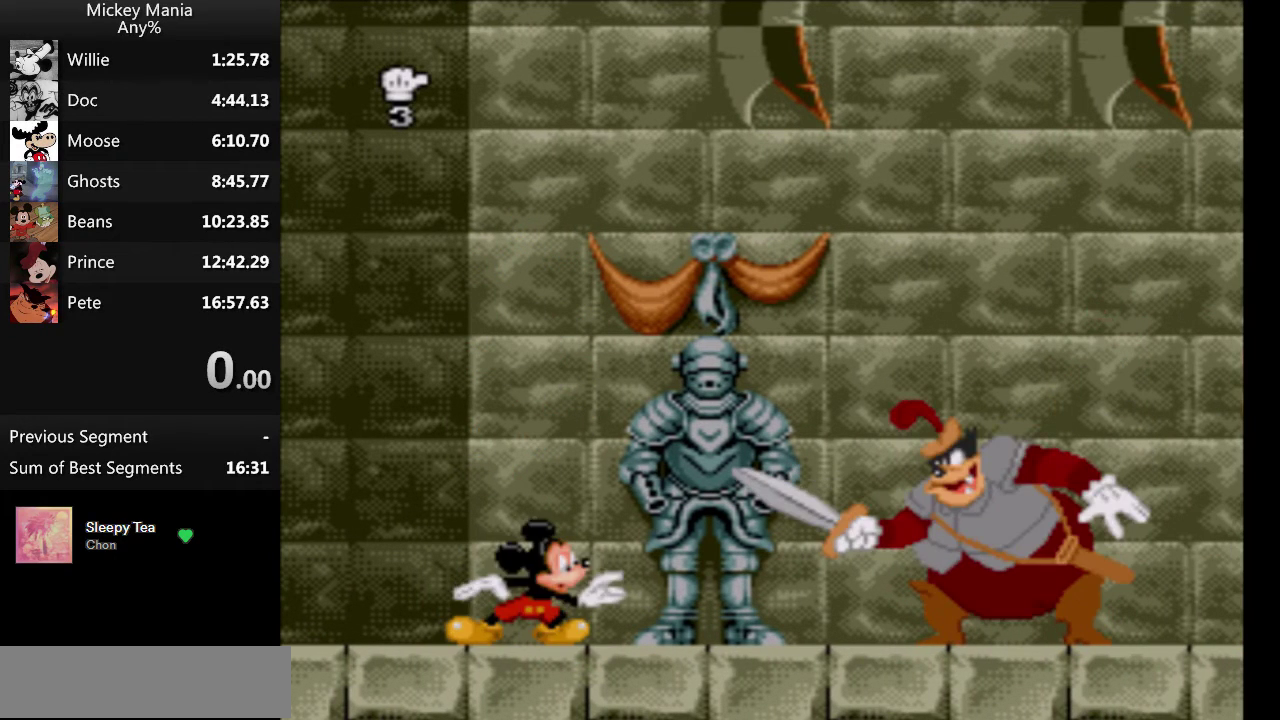
{"buttons": [], "events": [[67, "DPAD_UP", "up"], [133, "DPAD_UP", "down"], [233, "DPAD_UP", "up"]]}
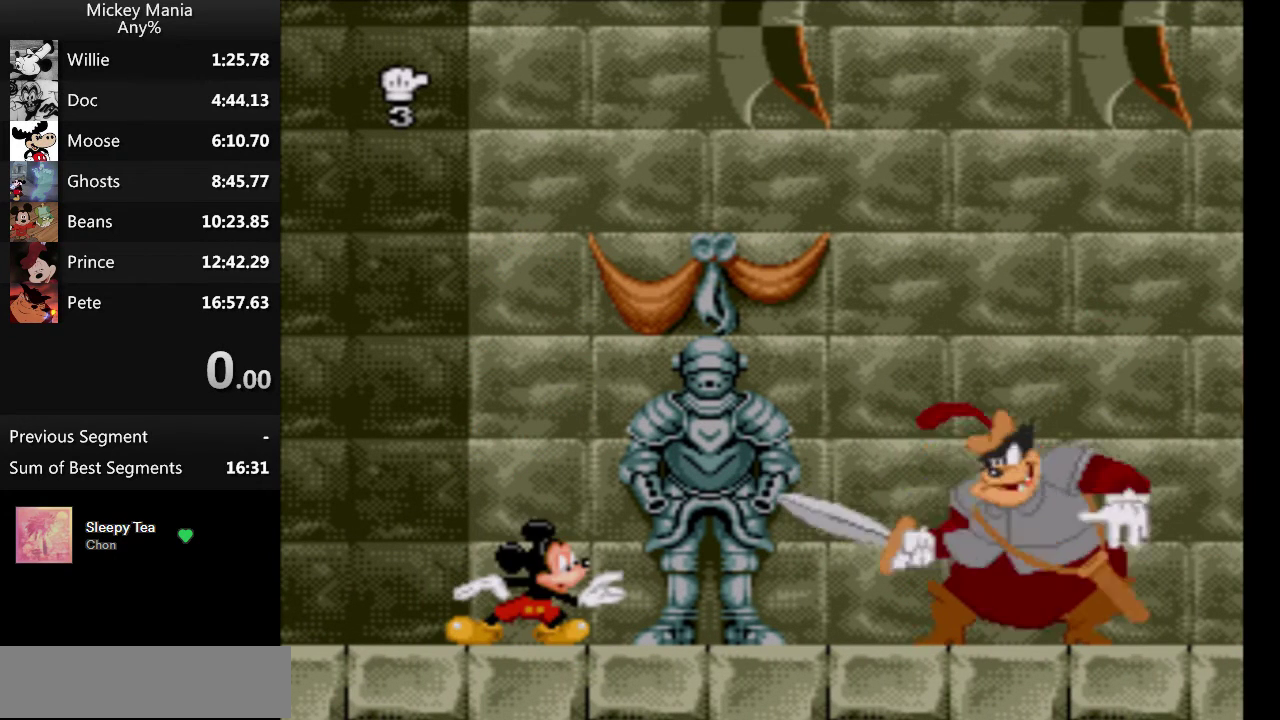
{"buttons": [], "events": [[67, "DPAD_UP", "down"], [133, "DPAD_UP", "up"]]}
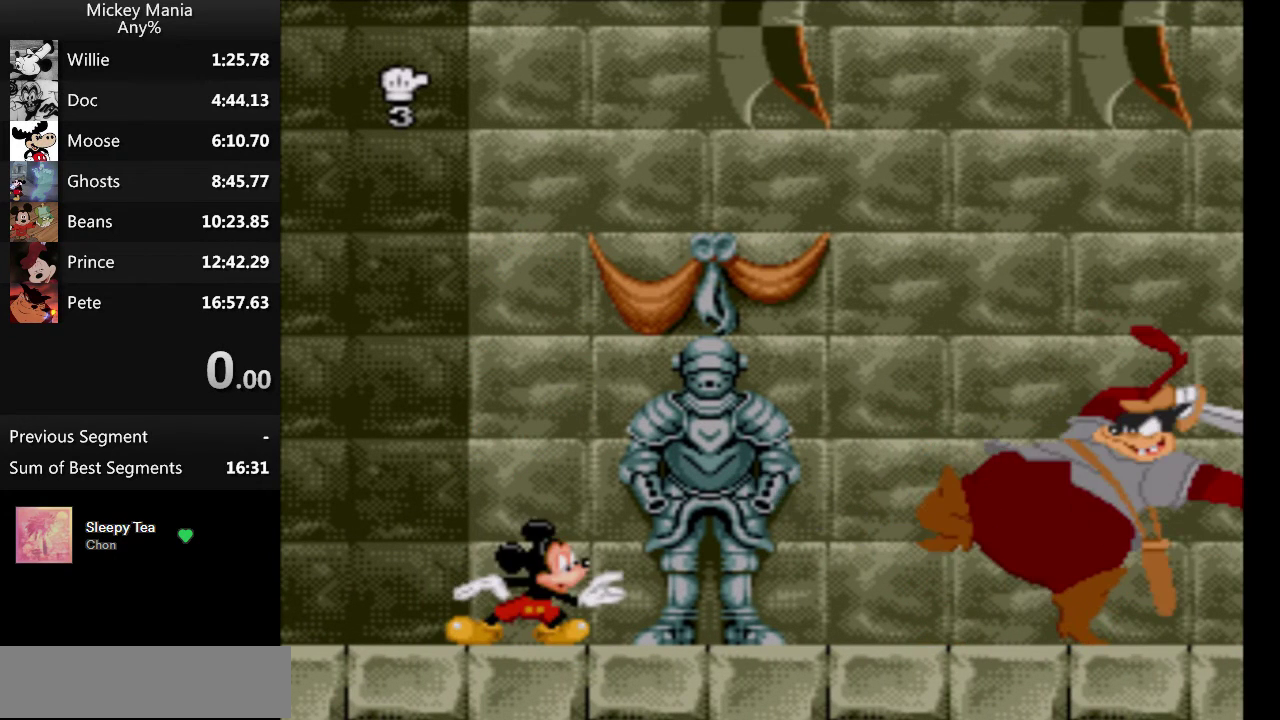
{"buttons": ["DPAD_DOWN"], "events": [[100, "DPAD_DOWN", "down"]]}
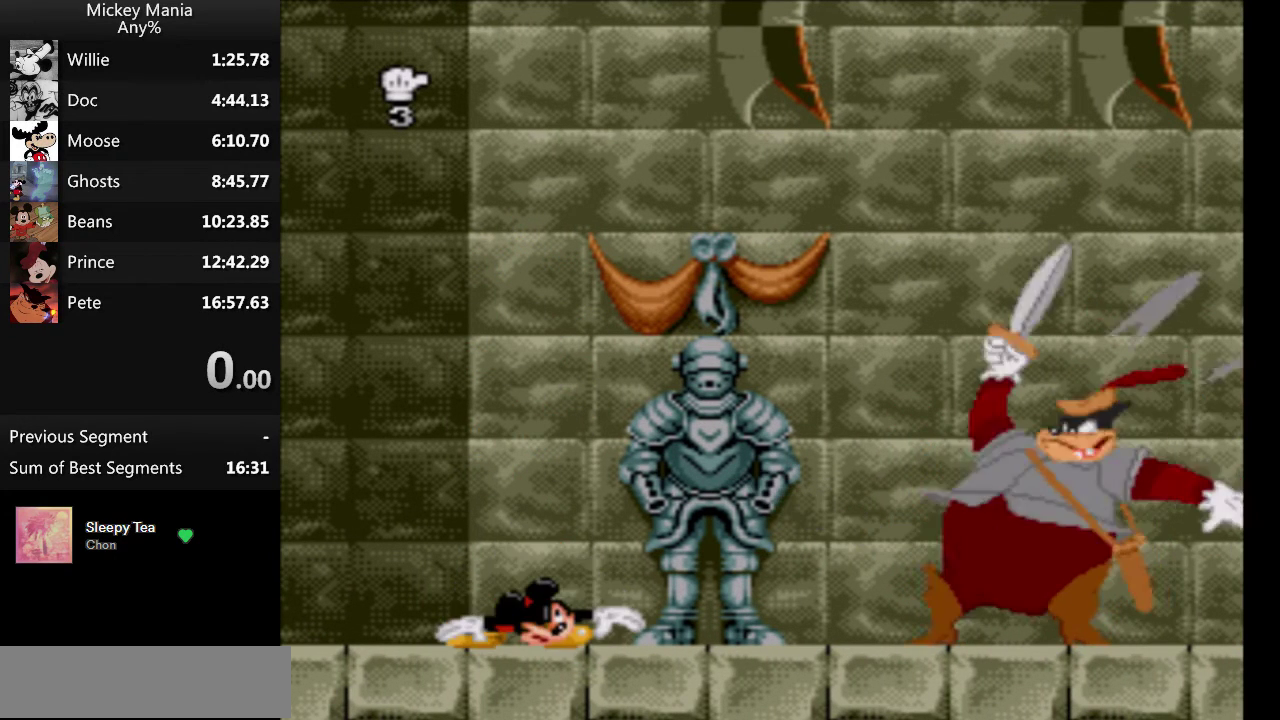
{"buttons": ["DPAD_DOWN"], "events": []}
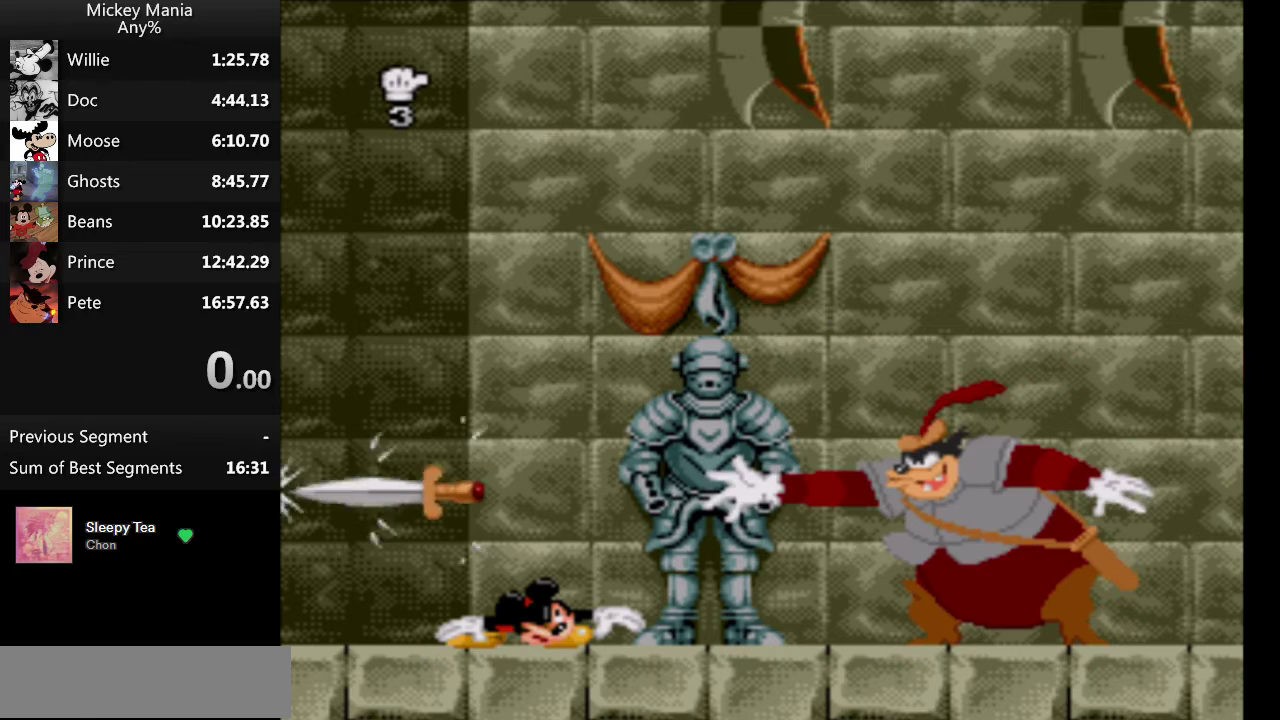
{"buttons": [], "events": [[400, "DPAD_DOWN", "up"]]}
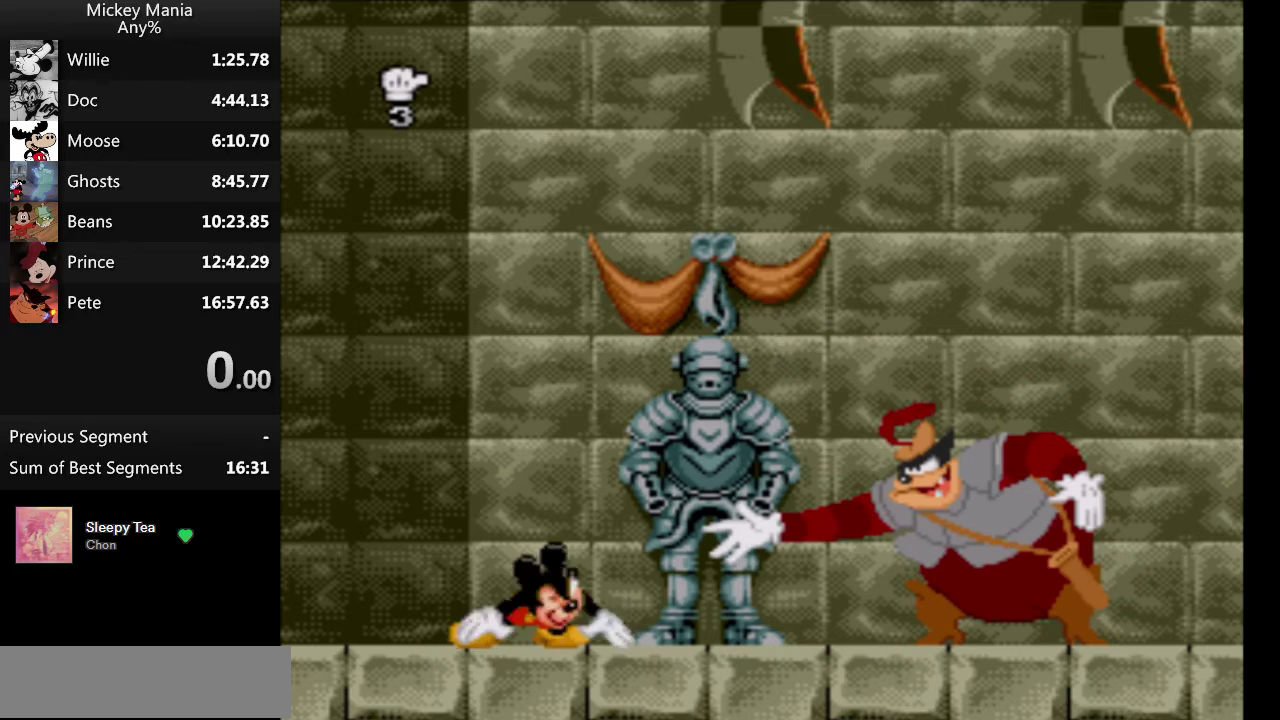
{"buttons": [], "events": []}
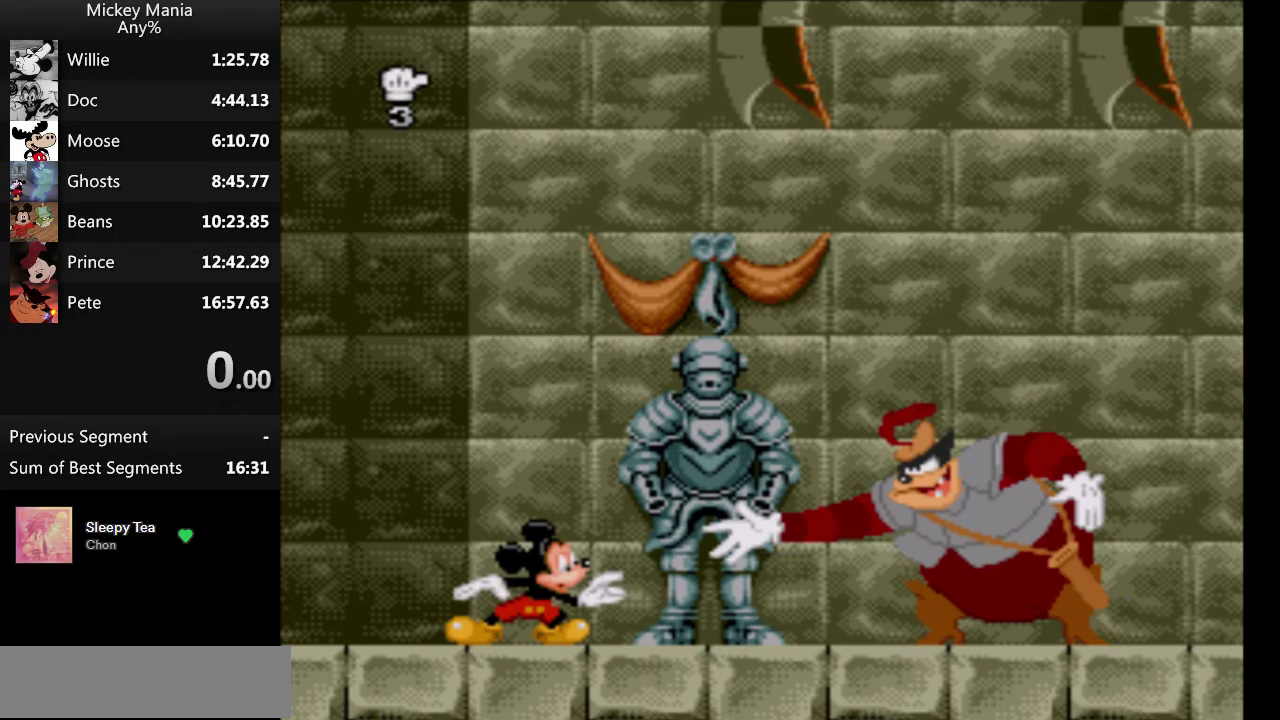
{"buttons": [], "events": []}
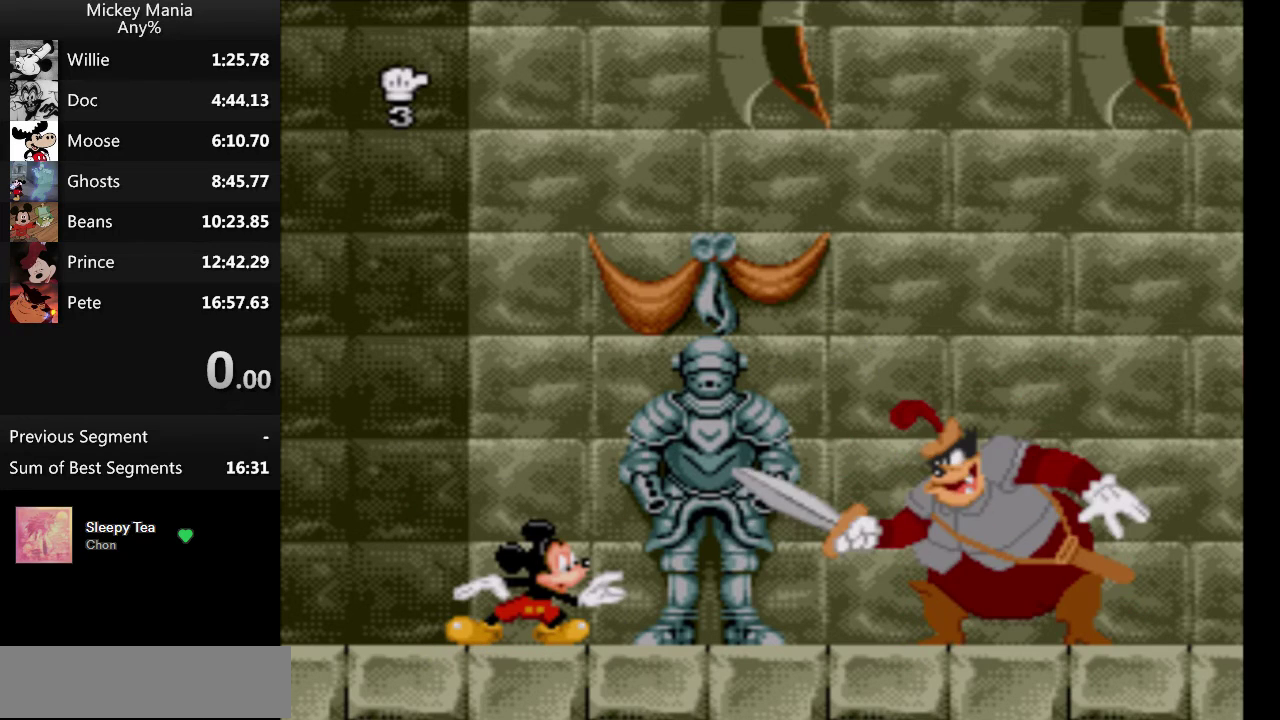
{"buttons": ["DPAD_RIGHT"], "events": [[33, "DPAD_RIGHT", "down"]]}
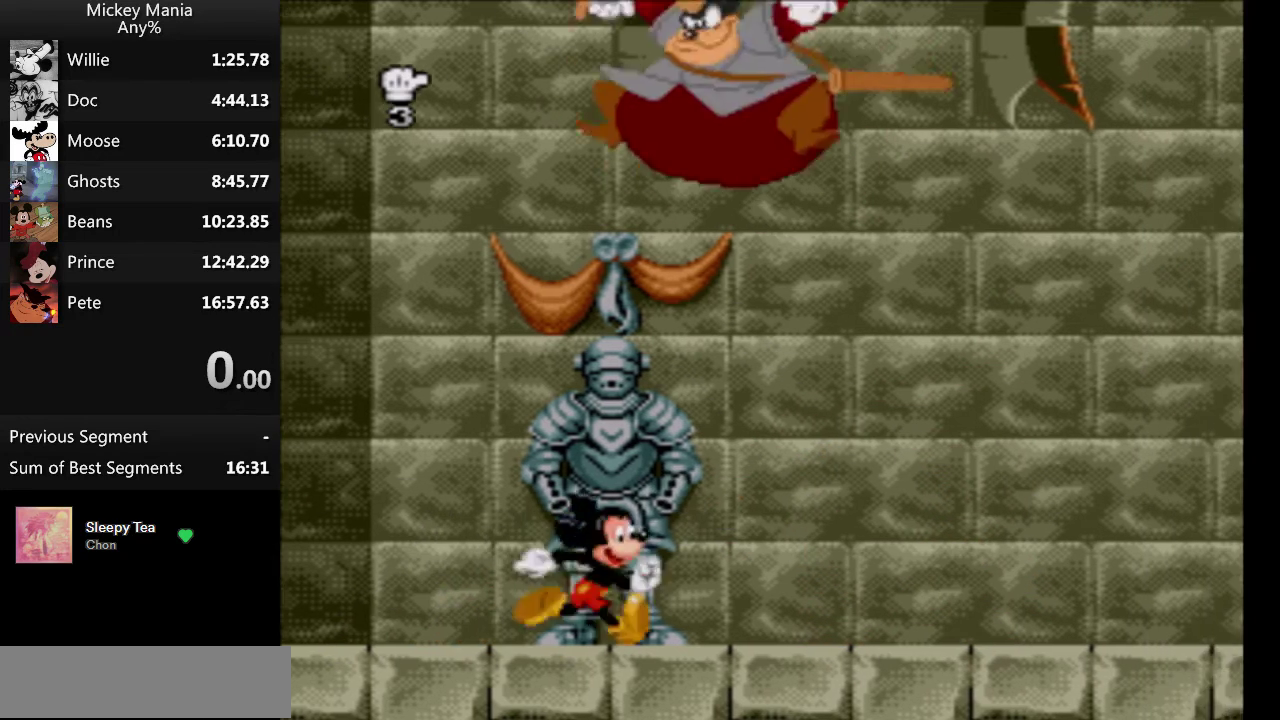
{"buttons": ["DPAD_LEFT"], "events": [[267, "DPAD_RIGHT", "up"], [367, "DPAD_LEFT", "down"]]}
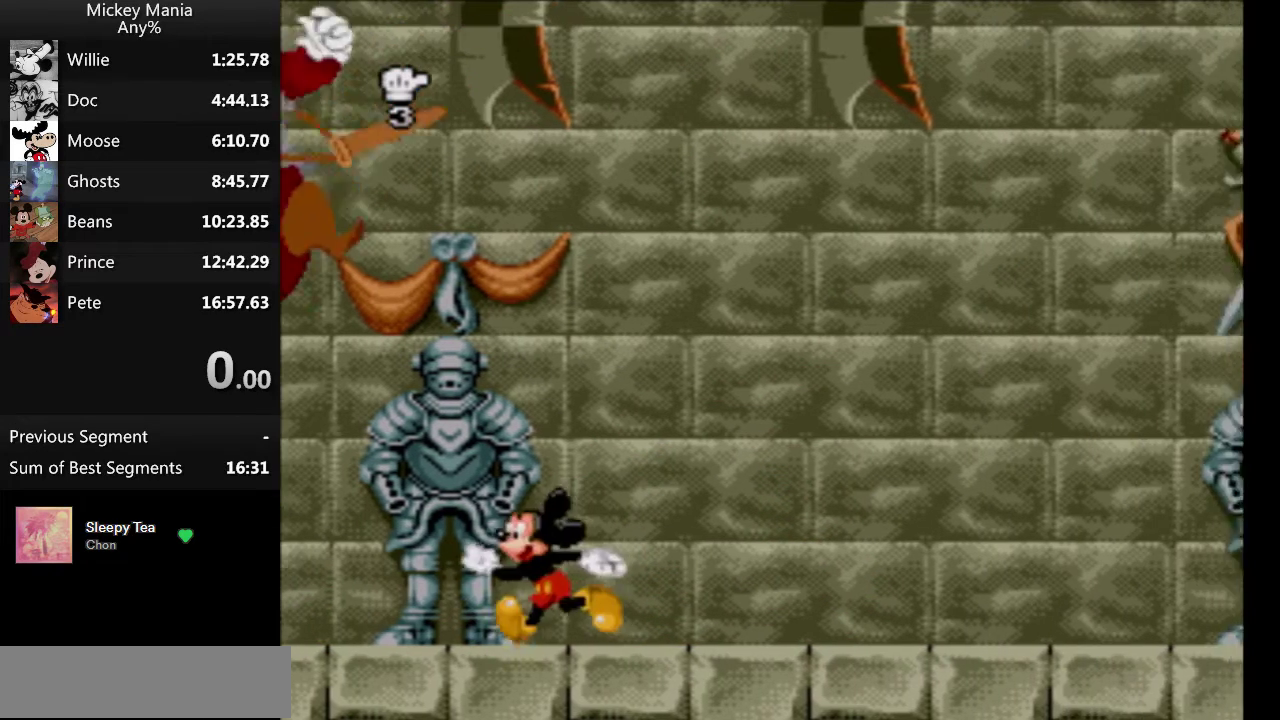
{"buttons": [], "events": [[67, "DPAD_LEFT", "up"]]}
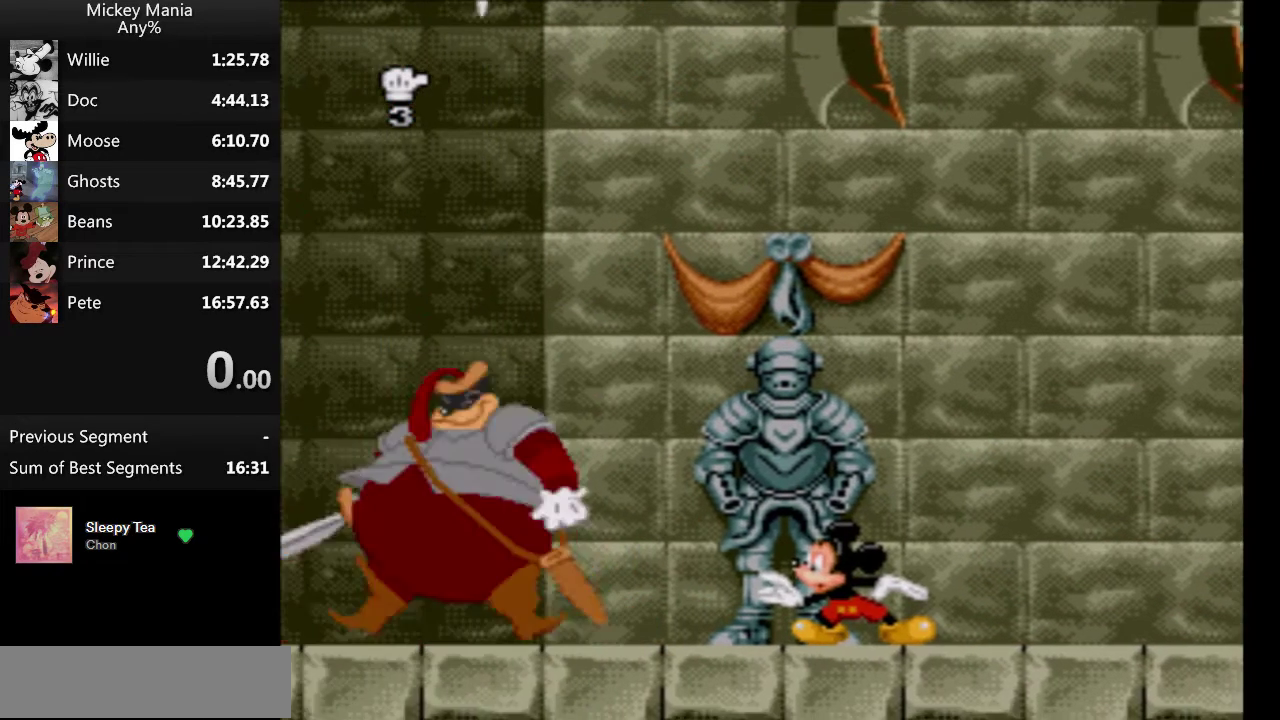
{"buttons": [], "events": []}
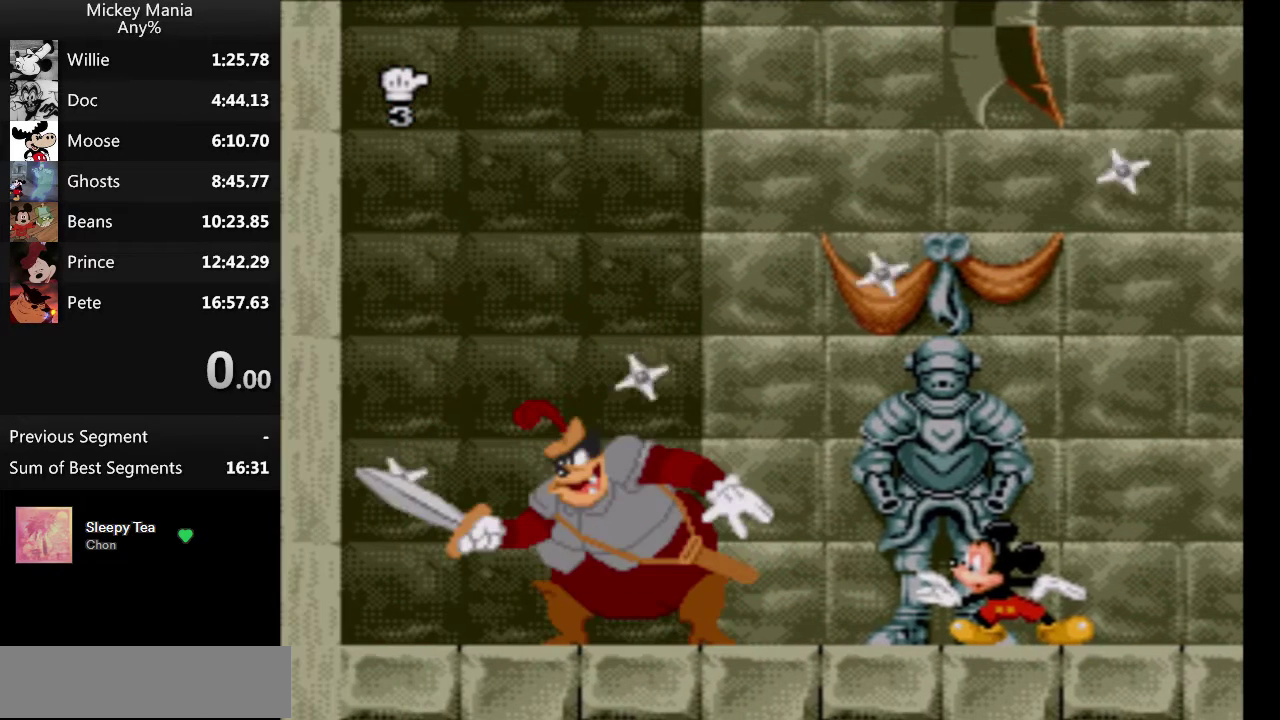
{"buttons": [], "events": []}
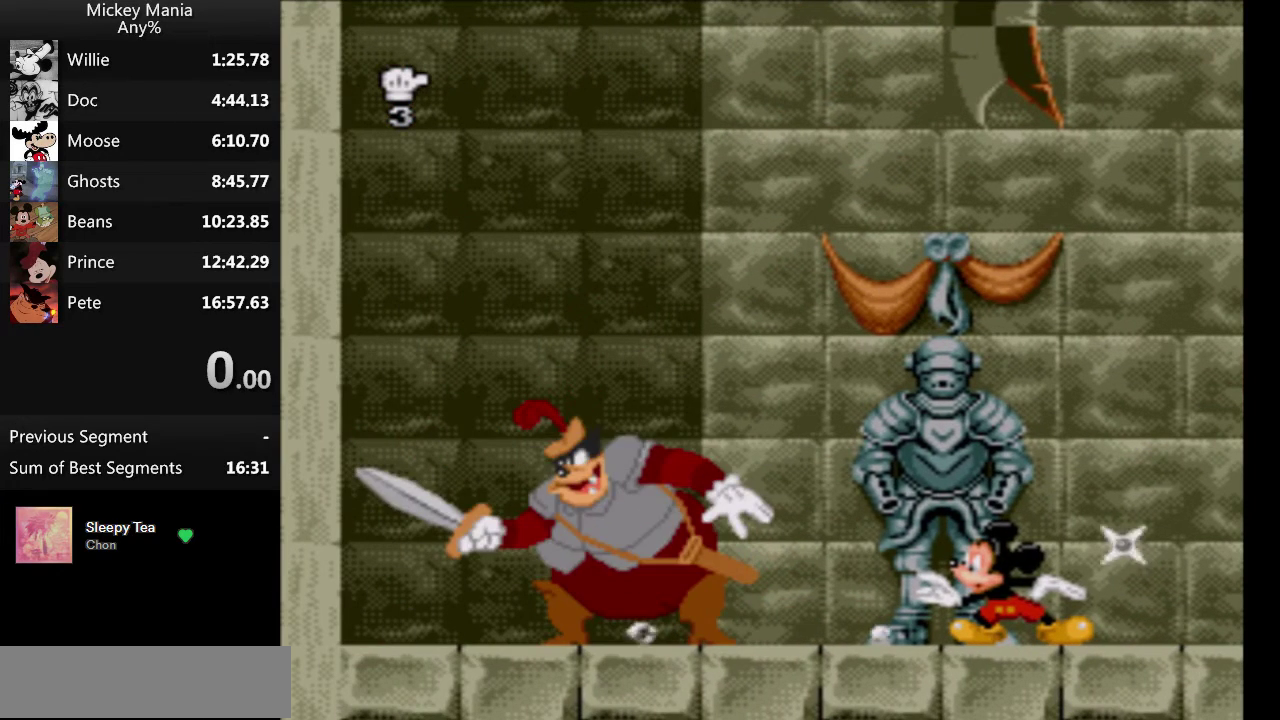
{"buttons": [], "events": []}
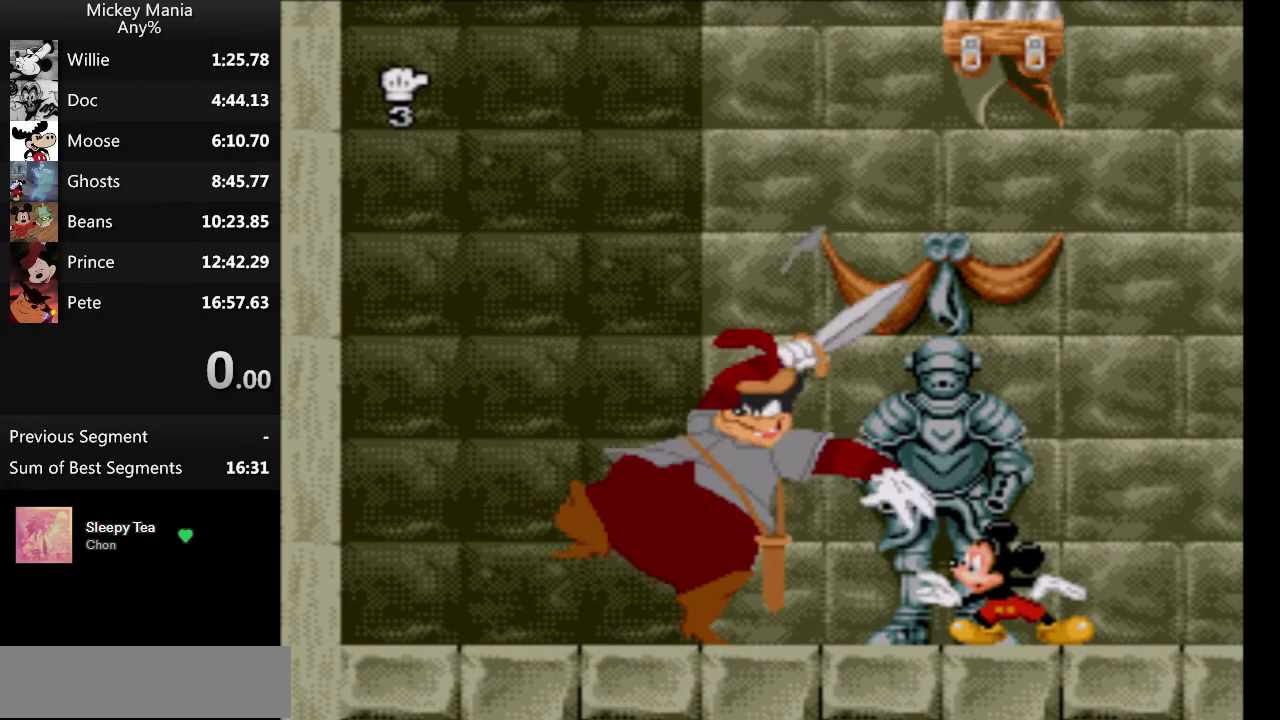
{"buttons": ["DPAD_LEFT"], "events": [[467, "DPAD_LEFT", "down"]]}
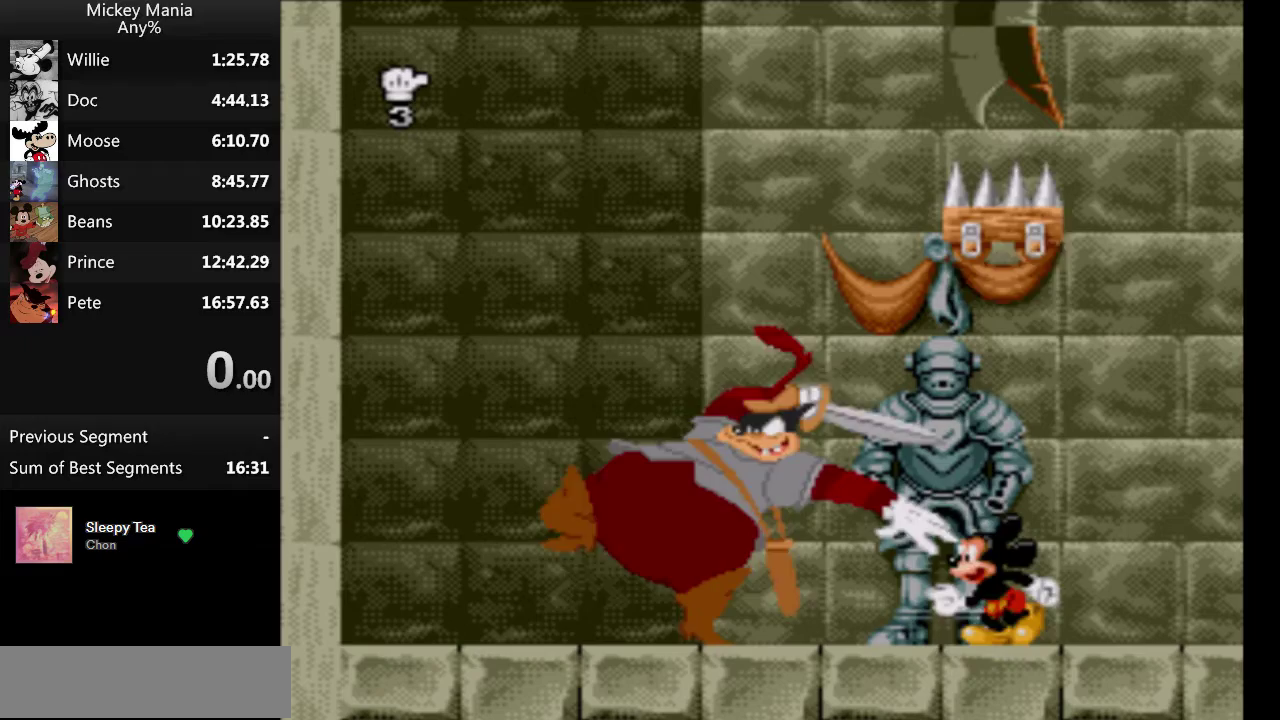
{"buttons": [], "events": [[333, "DPAD_LEFT", "up"]]}
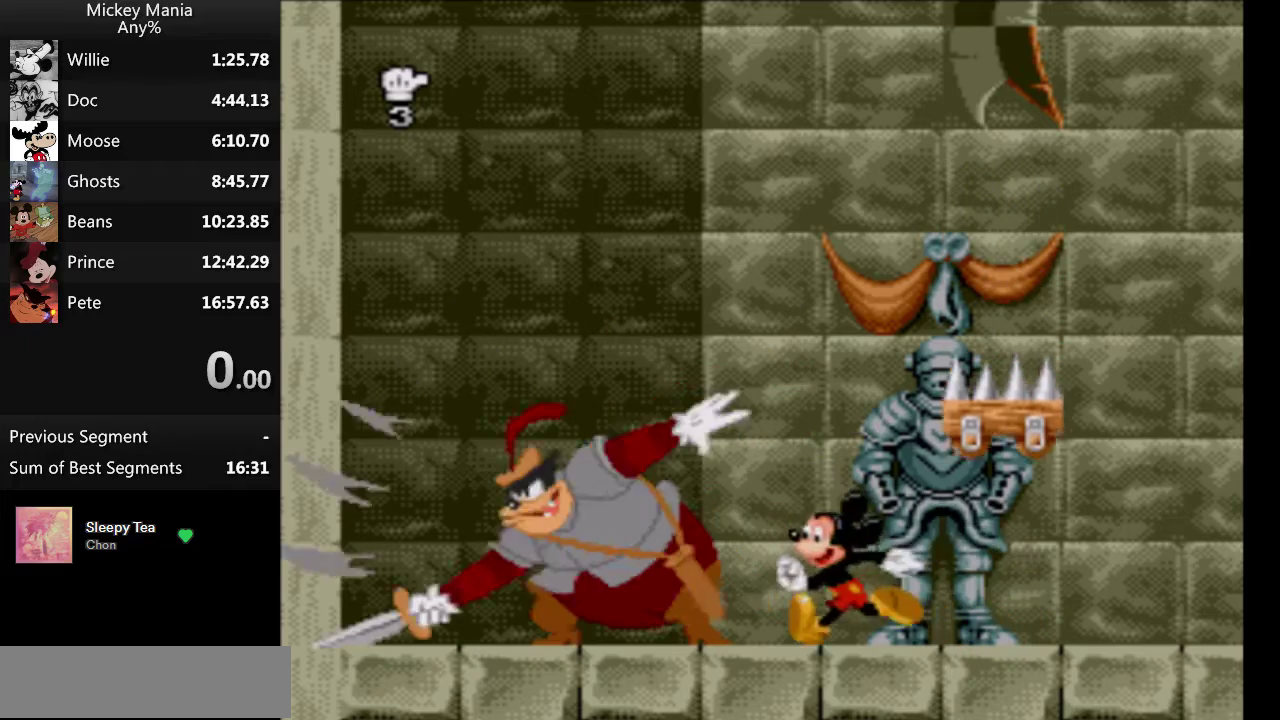
{"buttons": [], "events": []}
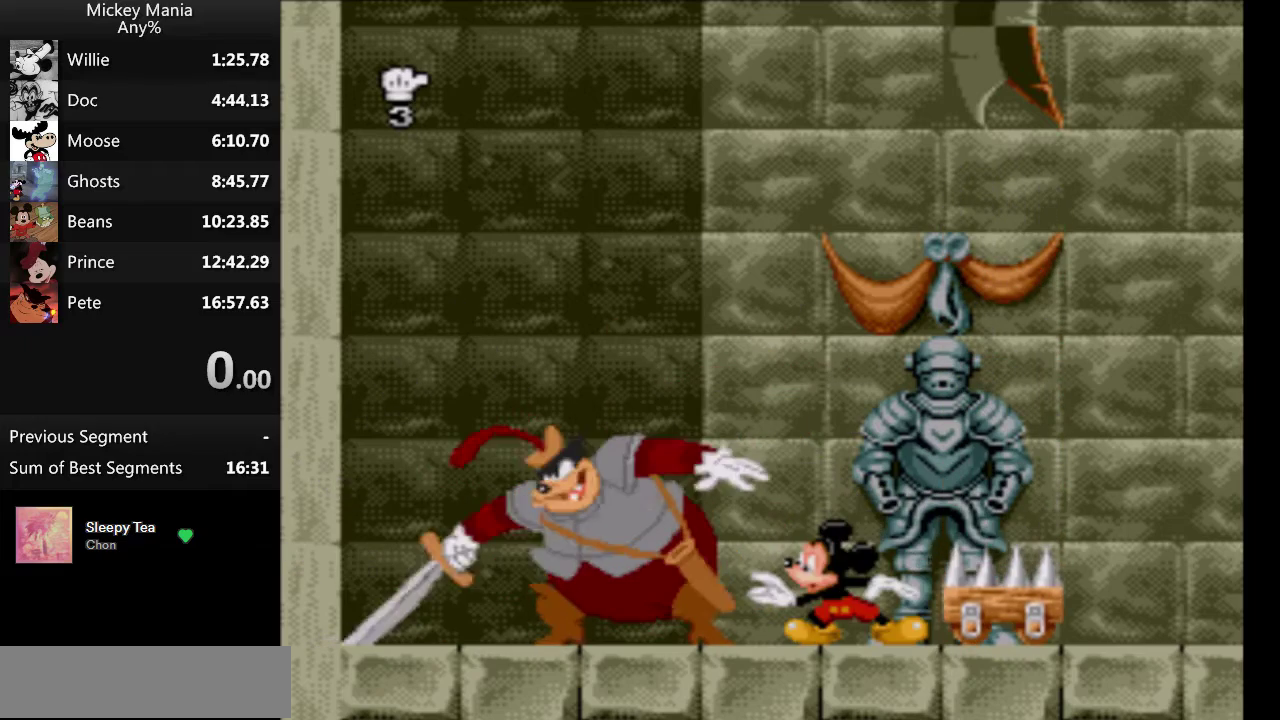
{"buttons": ["DPAD_RIGHT"], "events": [[67, "DPAD_RIGHT", "down"]]}
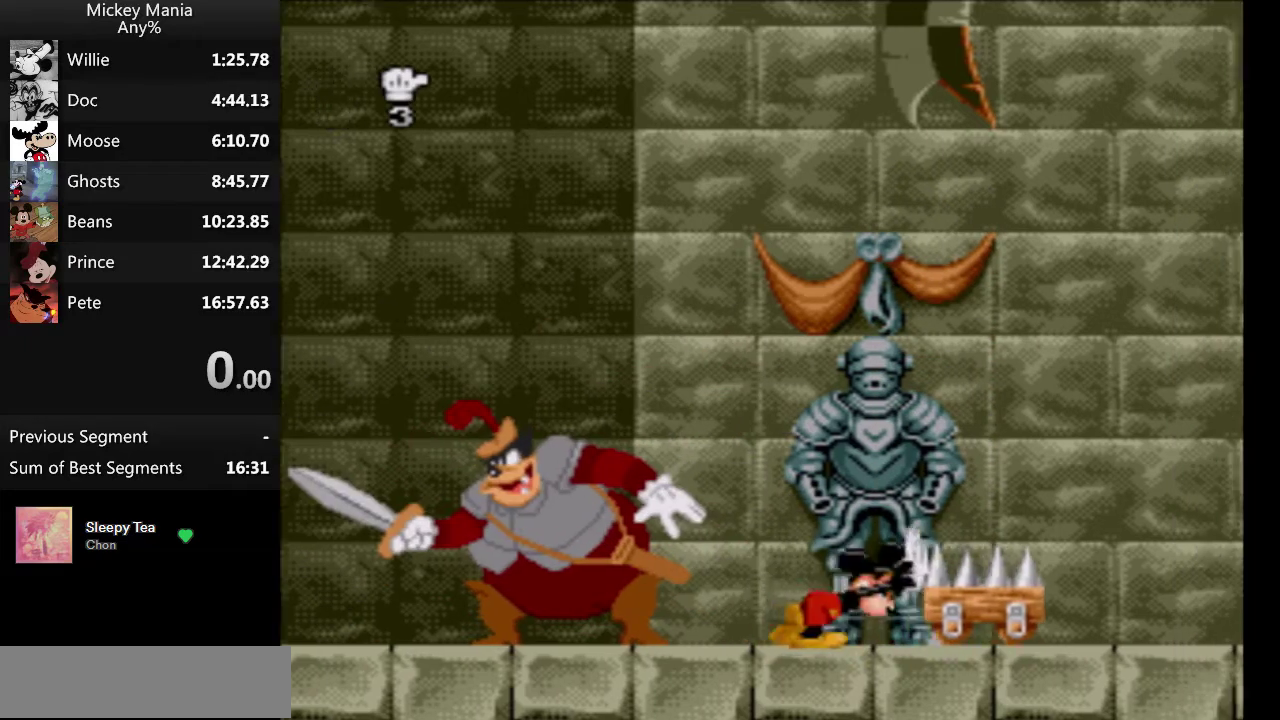
{"buttons": ["DPAD_RIGHT"], "events": []}
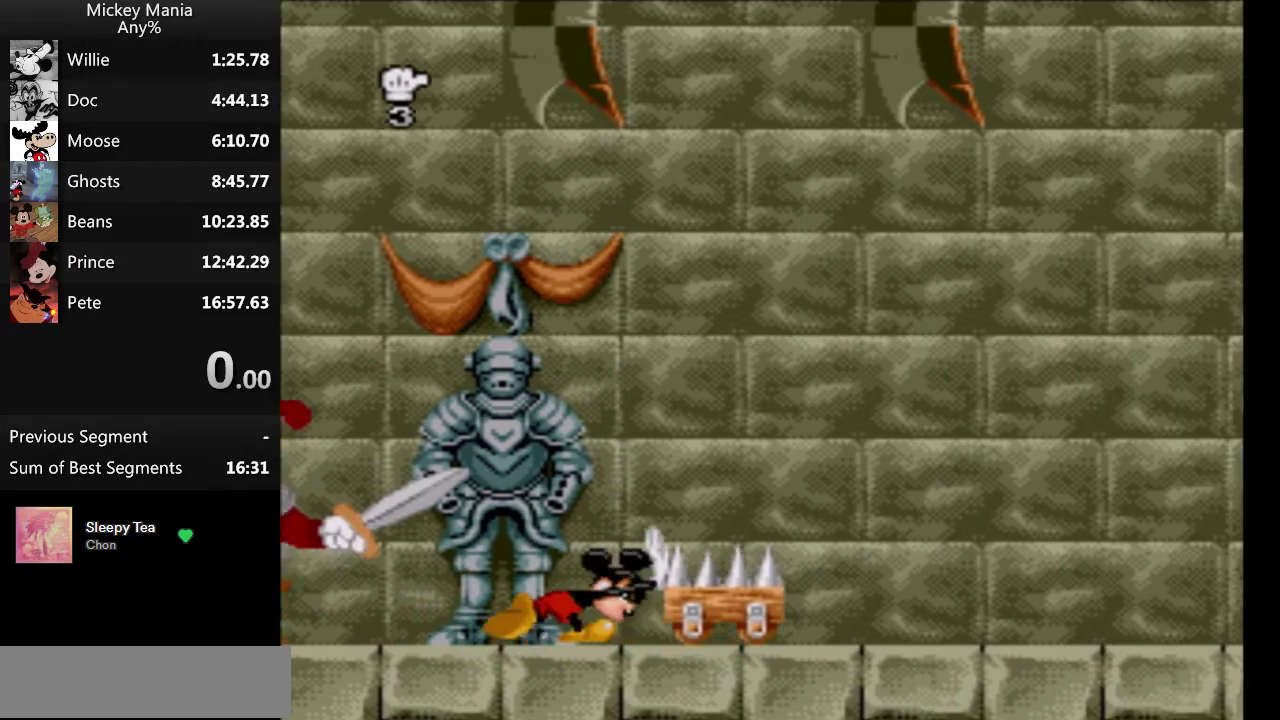
{"buttons": ["DPAD_LEFT"], "events": [[300, "DPAD_RIGHT", "up"], [467, "DPAD_LEFT", "down"]]}
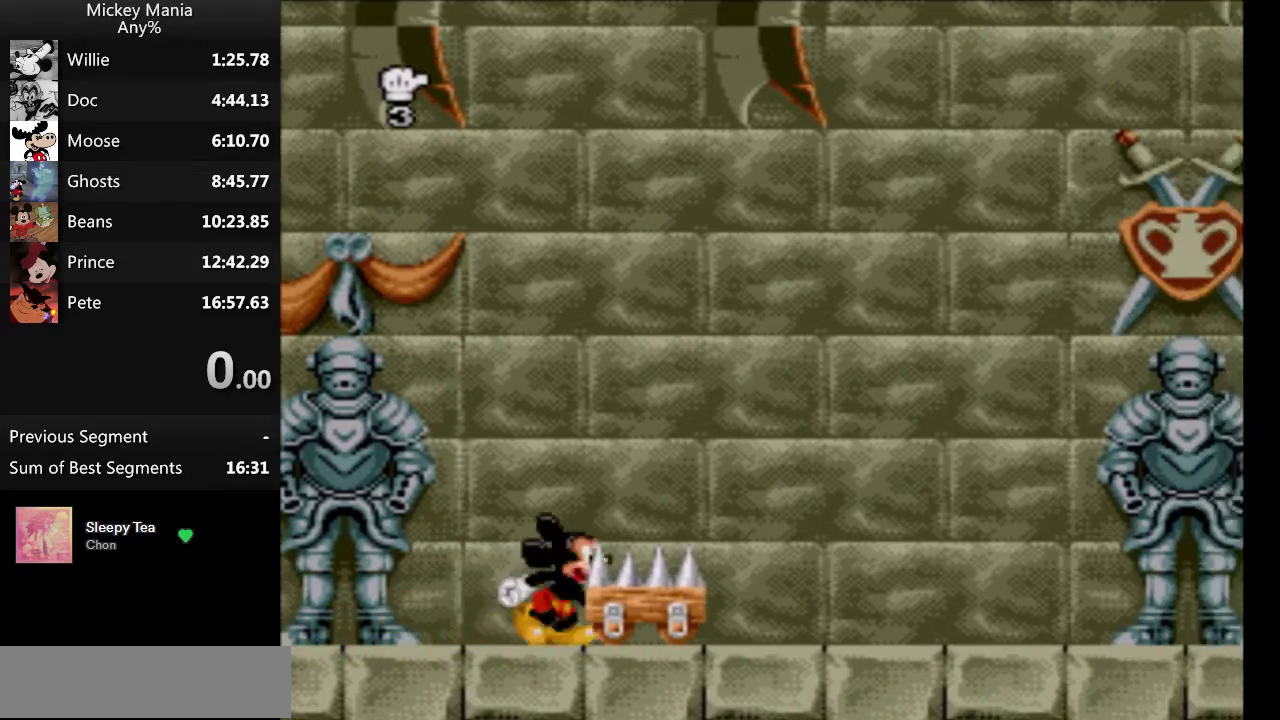
{"buttons": ["DPAD_LEFT"], "events": []}
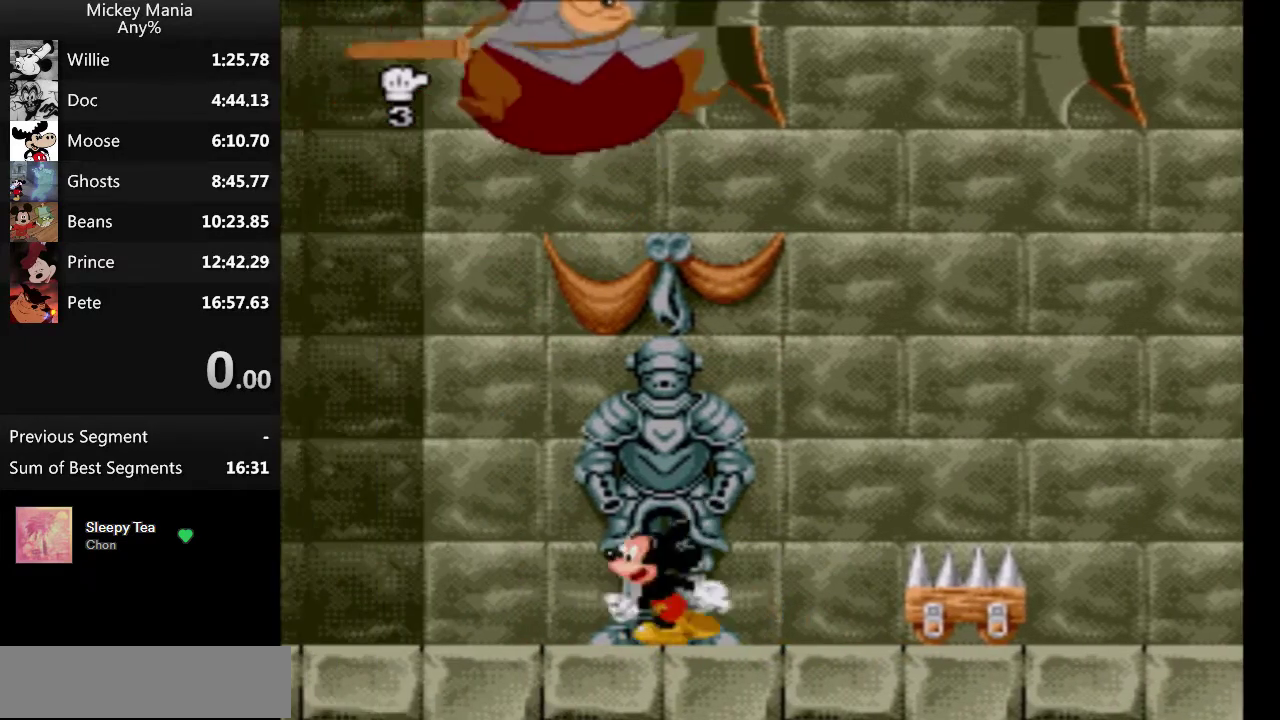
{"buttons": [], "events": [[300, "DPAD_LEFT", "up"]]}
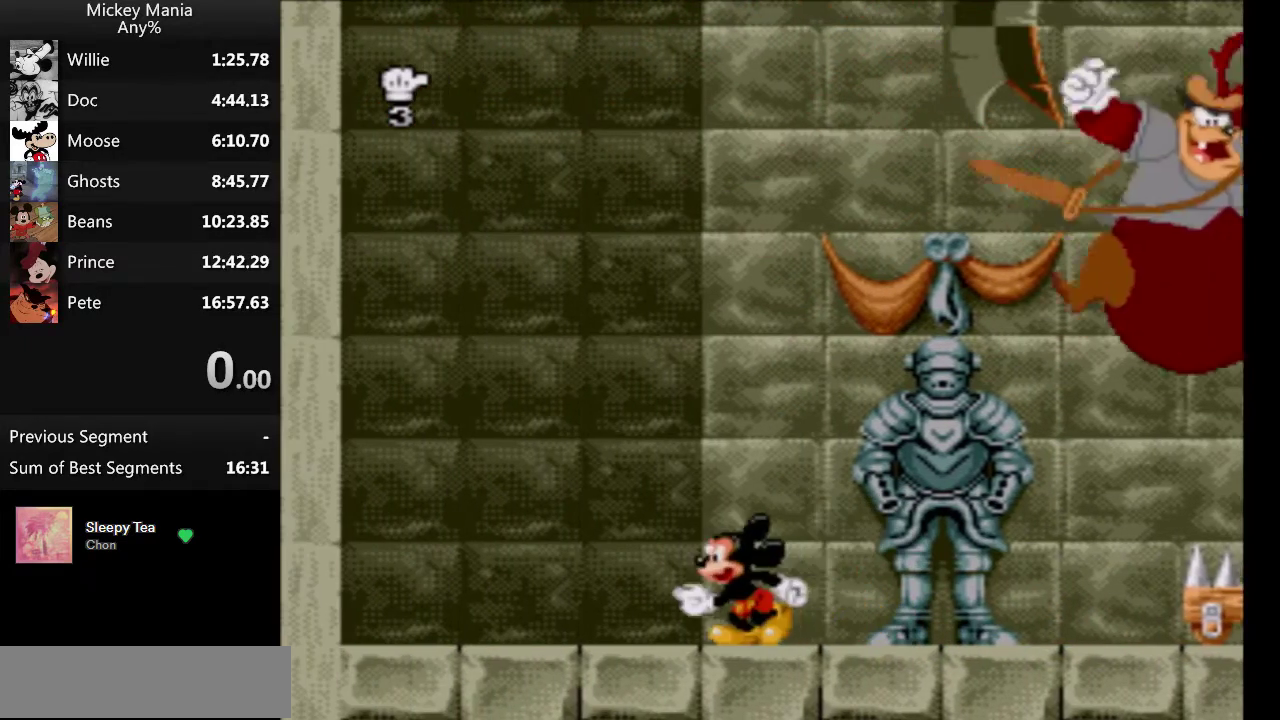
{"buttons": [], "events": [[100, "DPAD_RIGHT", "down"], [200, "DPAD_RIGHT", "up"]]}
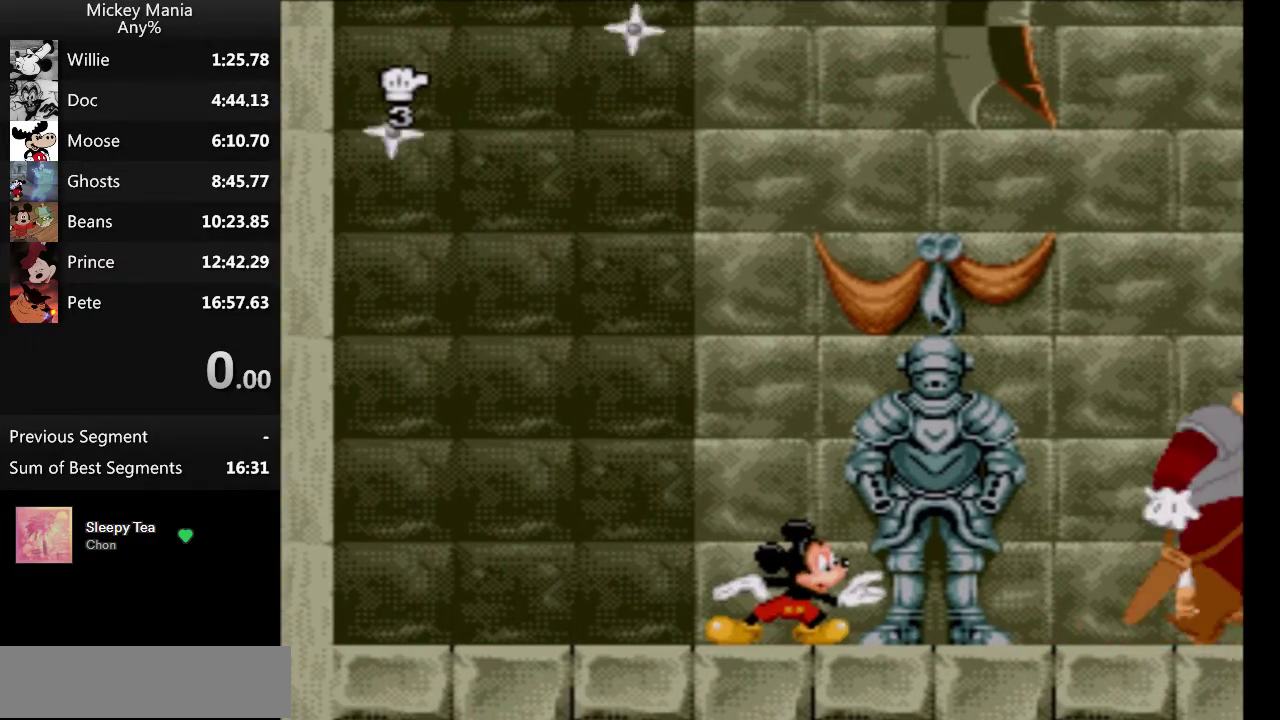
{"buttons": [], "events": [[33, "DPAD_LEFT", "down"], [100, "DPAD_LEFT", "up"], [267, "DPAD_RIGHT", "down"], [333, "DPAD_RIGHT", "up"]]}
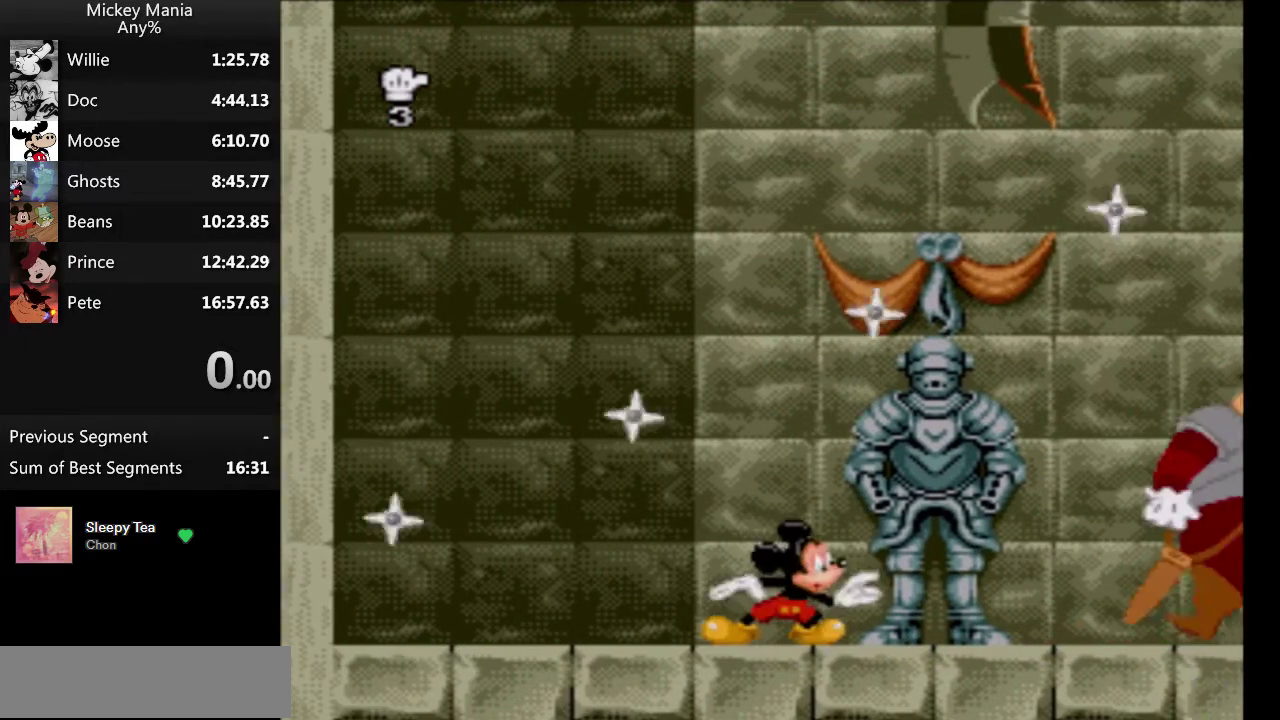
{"buttons": ["DPAD_UP"], "events": [[133, "DPAD_UP", "down"], [200, "DPAD_UP", "up"], [500, "DPAD_UP", "down"]]}